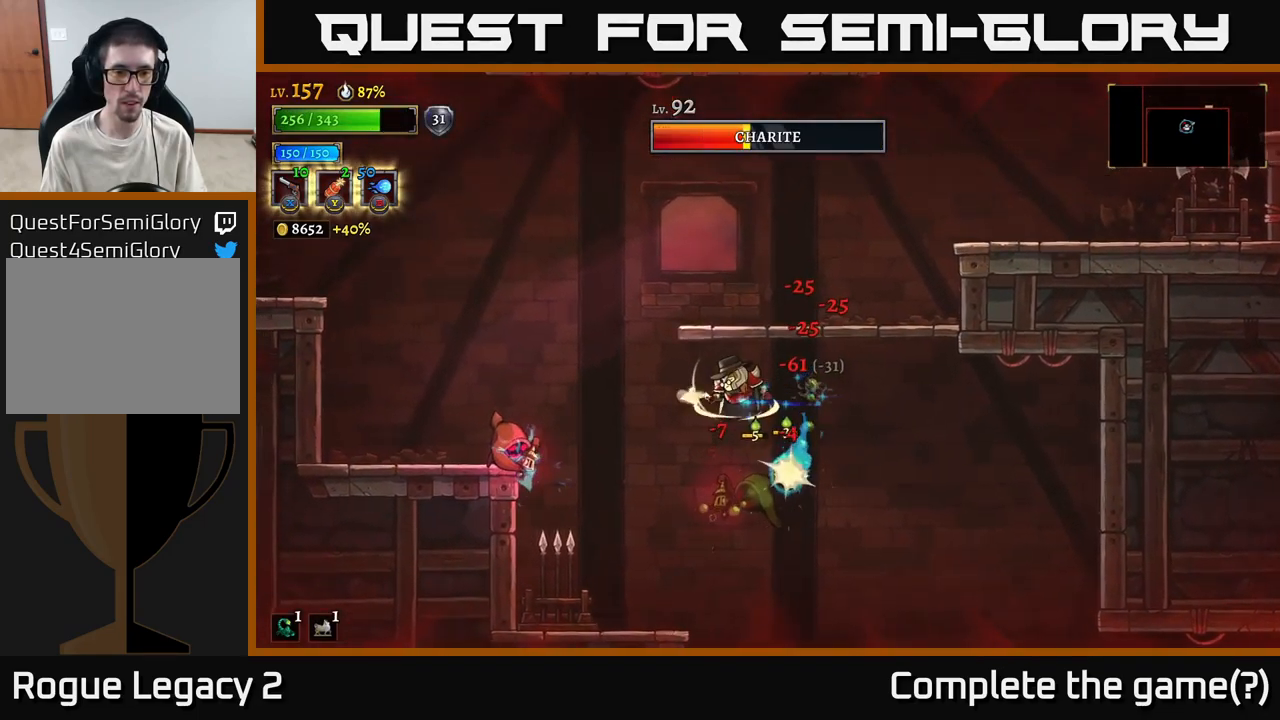
Gameplay with a controller (Xbox layout); each line is a JSON object with the inputs held at the frame after it. "events" lists button and stick changes between this image and that frame as [ms after this image, input, new state], when the widget could be followed in between.
{"buttons": ["X"], "left_stick": "left", "right_stick": "center", "events": []}
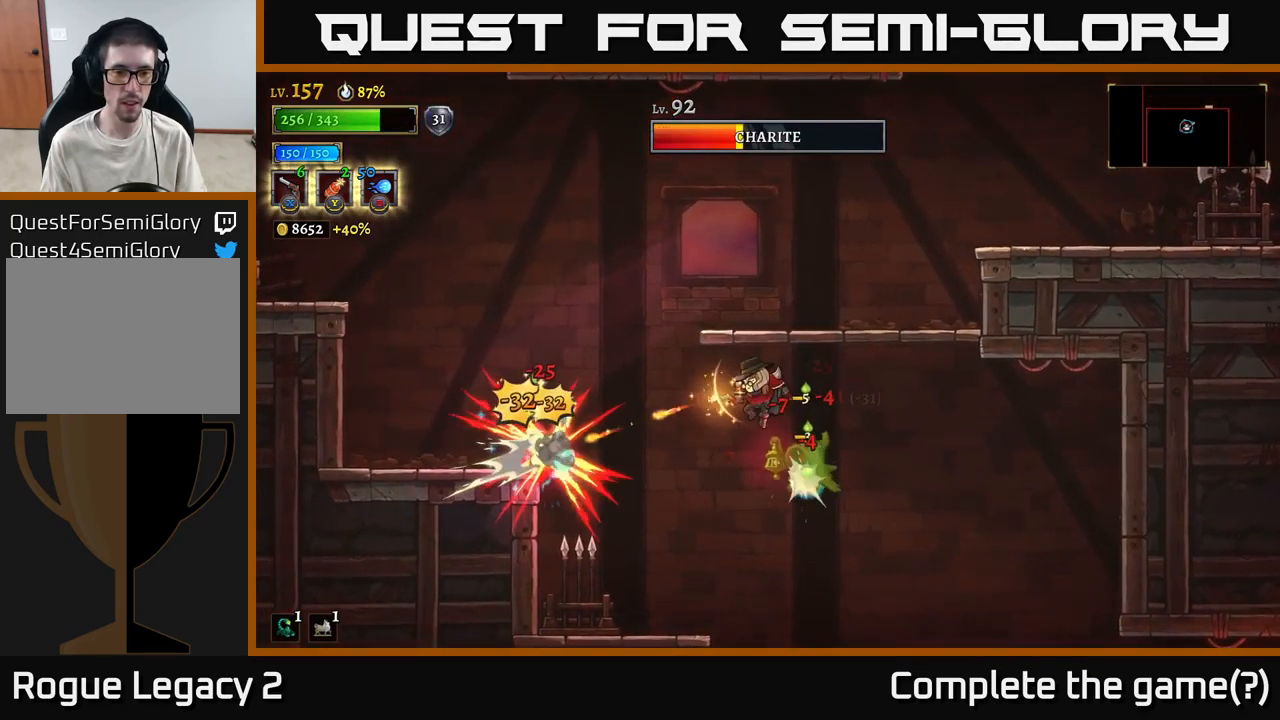
{"buttons": ["L2"], "left_stick": "left", "right_stick": "center", "events": [[183, "X", "up"], [250, "A", "down"], [416, "L2", "down"], [483, "A", "up"]]}
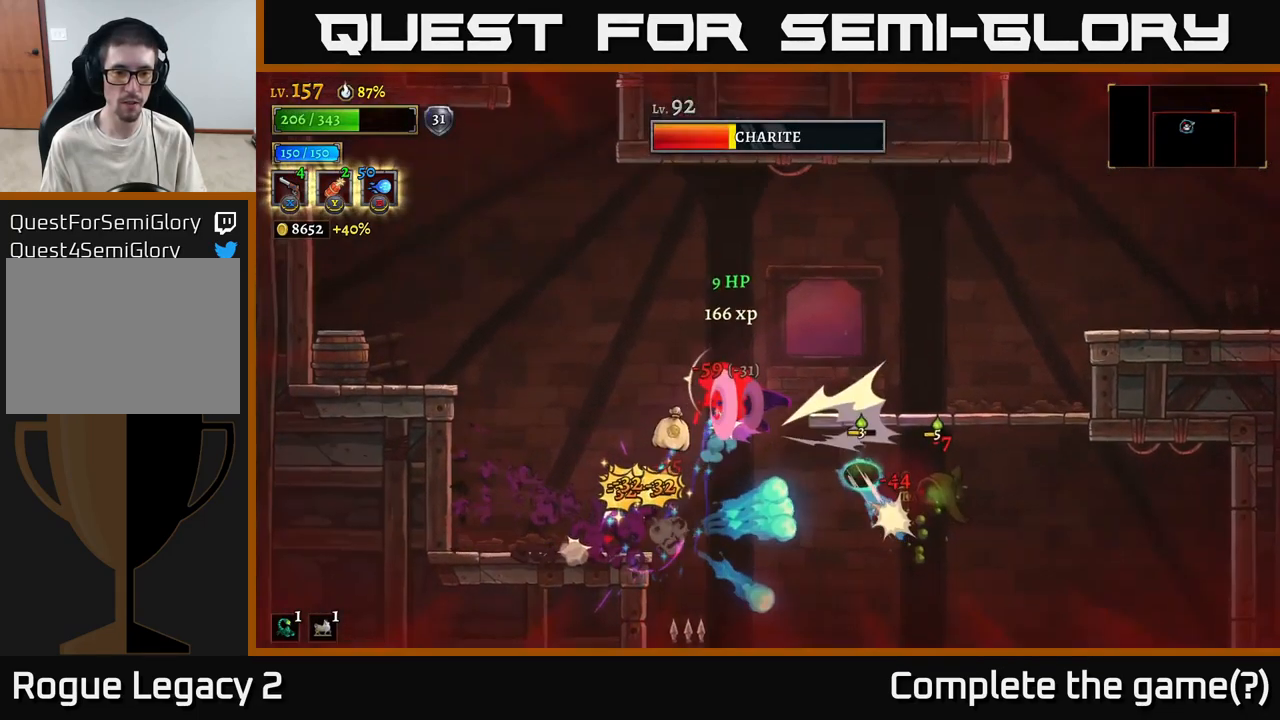
{"buttons": [], "left_stick": "left", "right_stick": "center", "events": [[200, "L2", "up"]]}
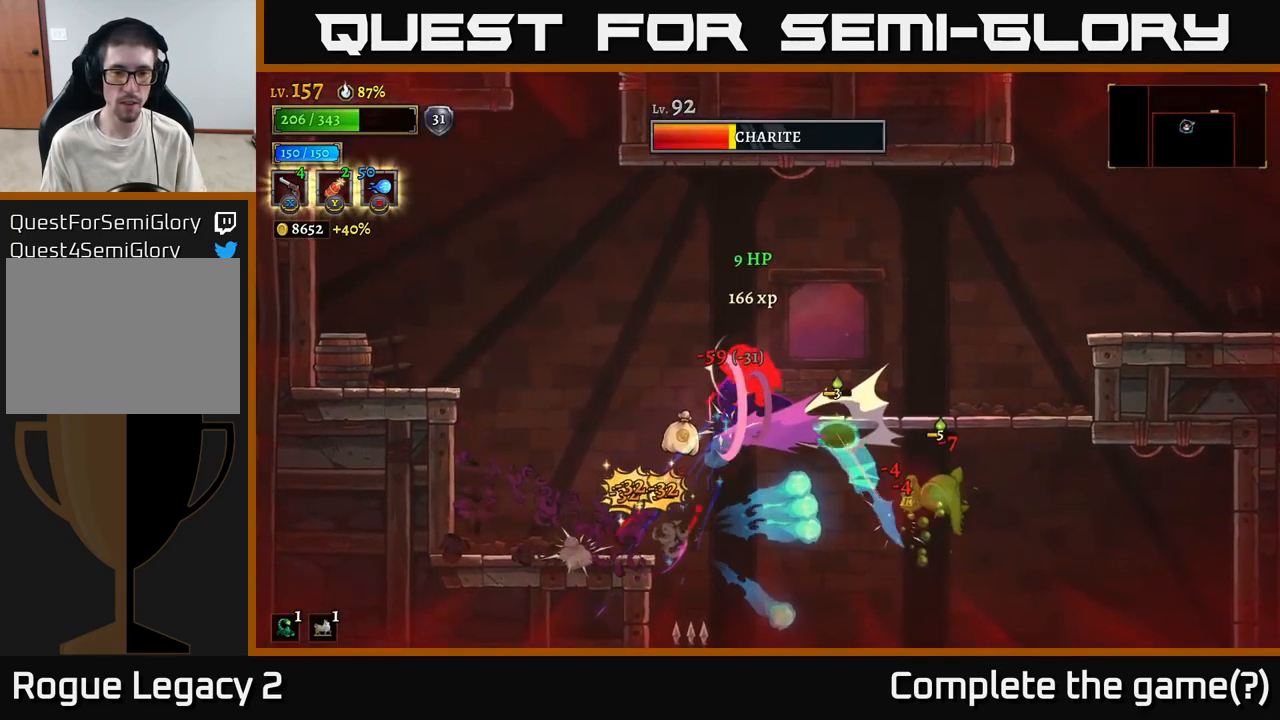
{"buttons": ["A"], "left_stick": "left", "right_stick": "center", "events": [[33, "A", "down"], [133, "A", "up"], [216, "A", "down"], [300, "A", "up"], [366, "A", "down"]]}
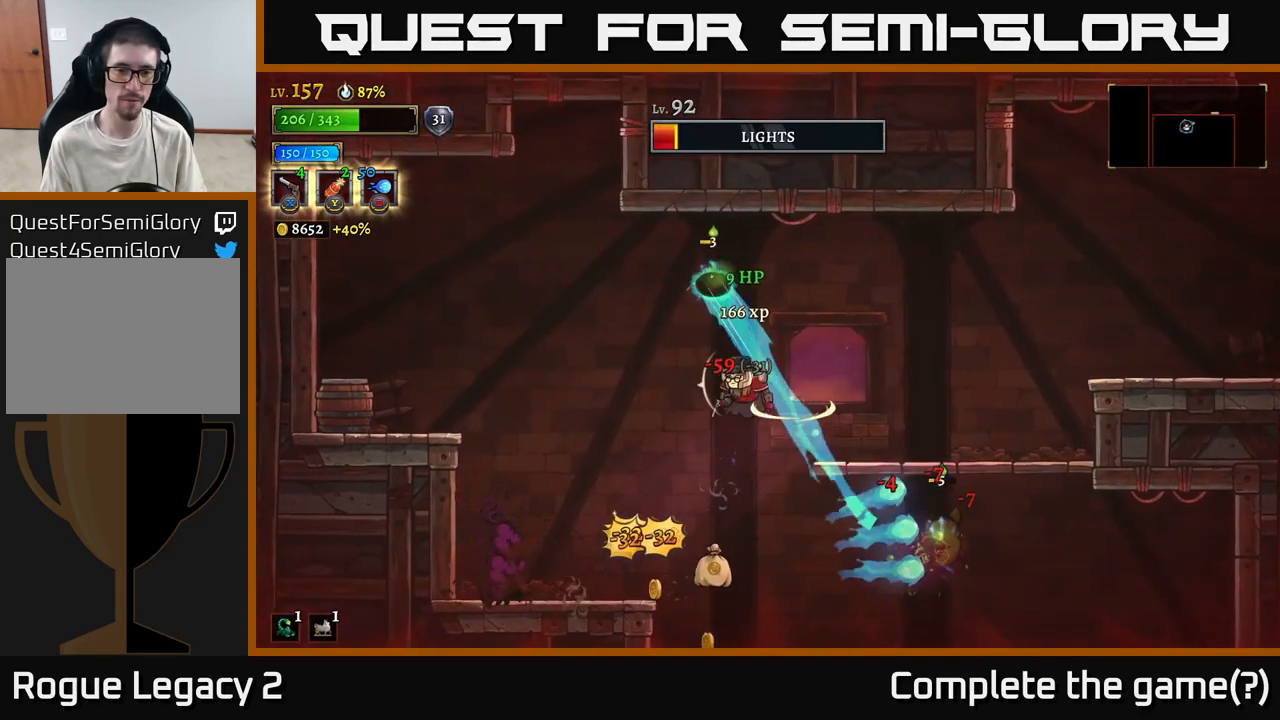
{"buttons": [], "left_stick": "up-left", "right_stick": "center", "events": [[16, "A", "up"], [50, "X", "down"], [116, "left_stick", "up-left"], [450, "X", "up"]]}
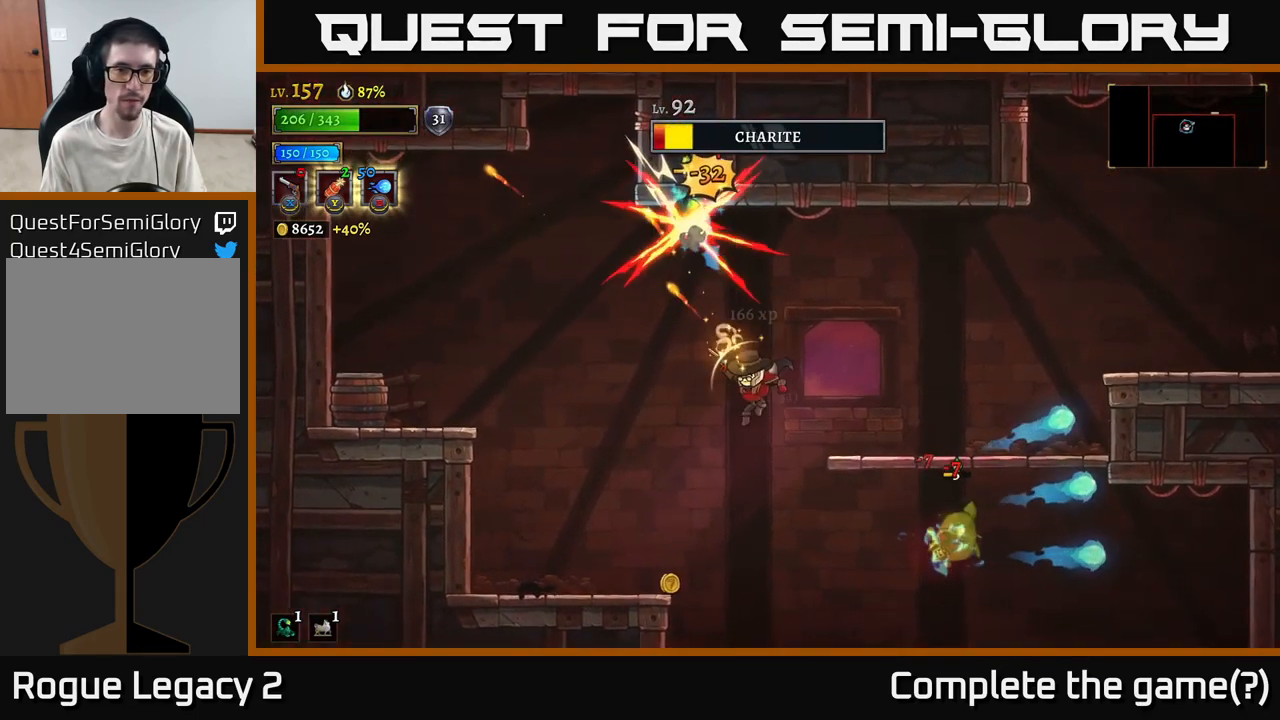
{"buttons": [], "left_stick": "center", "right_stick": "center", "events": [[150, "left_stick", "left"], [166, "R1", "down"], [266, "R1", "up"], [333, "left_stick", "center"]]}
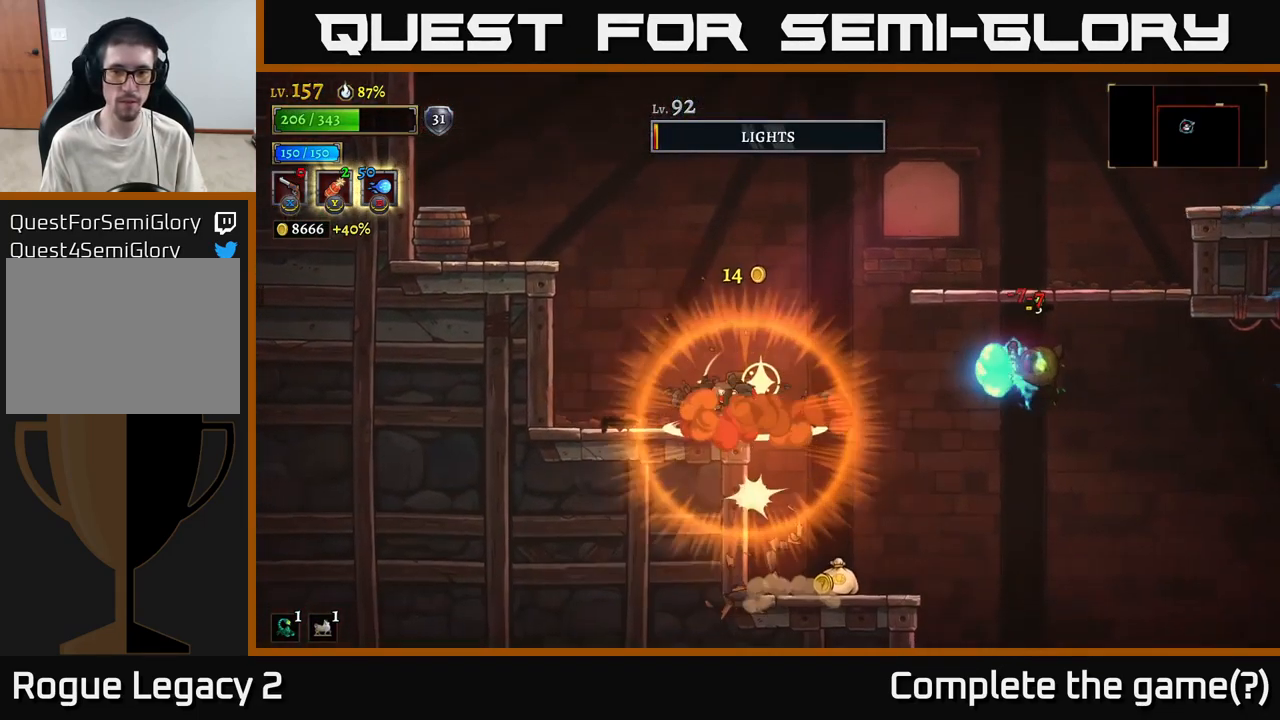
{"buttons": ["A"], "left_stick": "center", "right_stick": "center", "events": [[150, "left_stick", "right"], [317, "left_stick", "left"], [350, "A", "down"], [483, "left_stick", "center"]]}
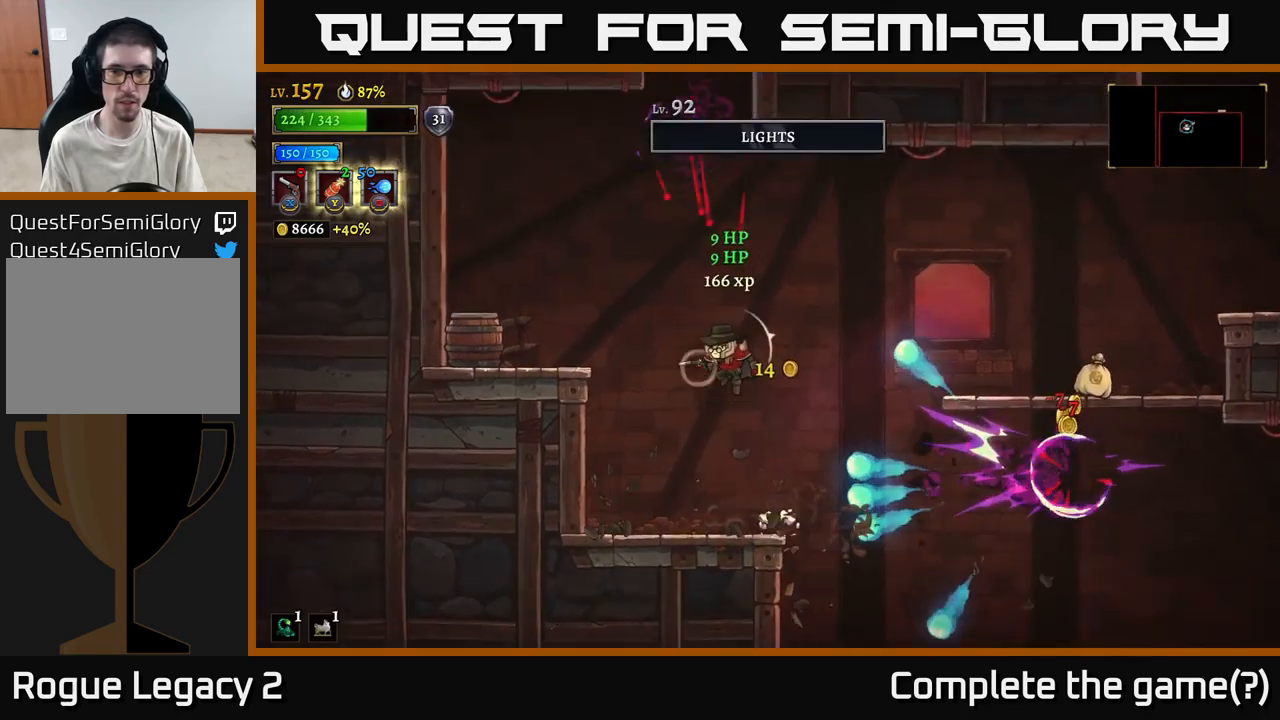
{"buttons": [], "left_stick": "right", "right_stick": "center", "events": [[50, "left_stick", "right"], [100, "A", "up"], [267, "left_stick", "down"], [400, "left_stick", "right"]]}
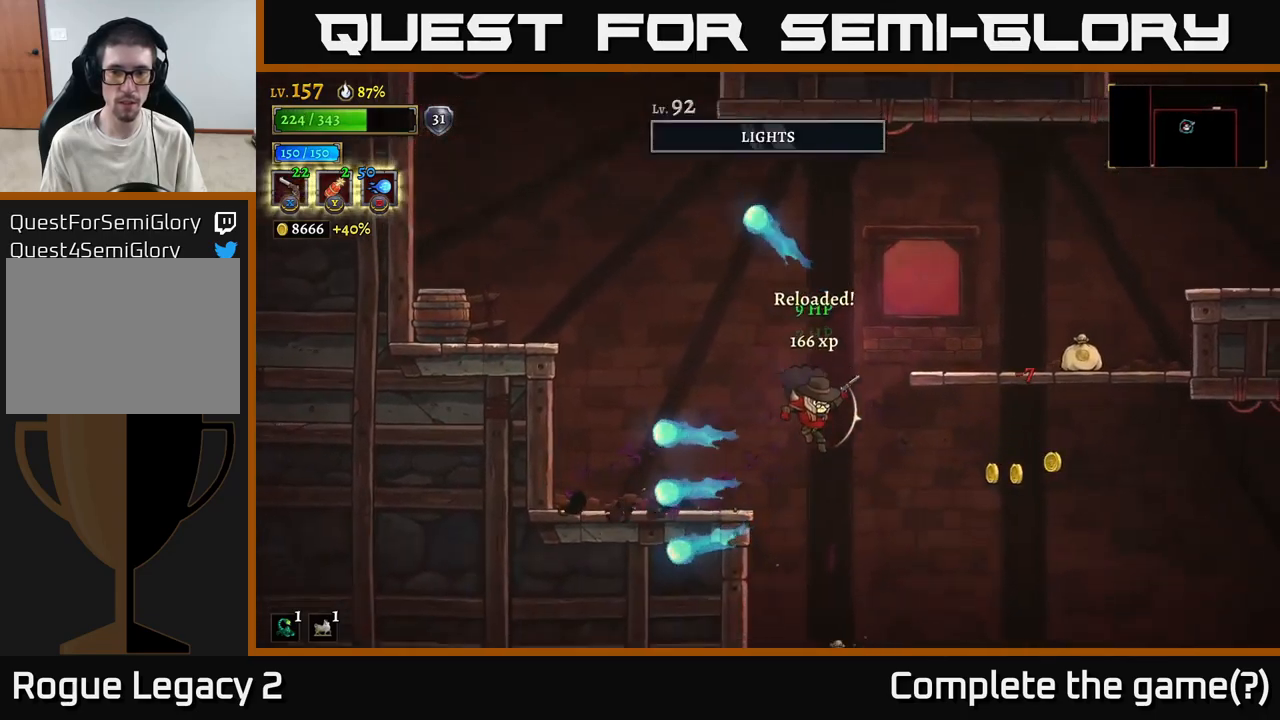
{"buttons": [], "left_stick": "right", "right_stick": "center", "events": [[233, "left_stick", "left"], [417, "left_stick", "right"]]}
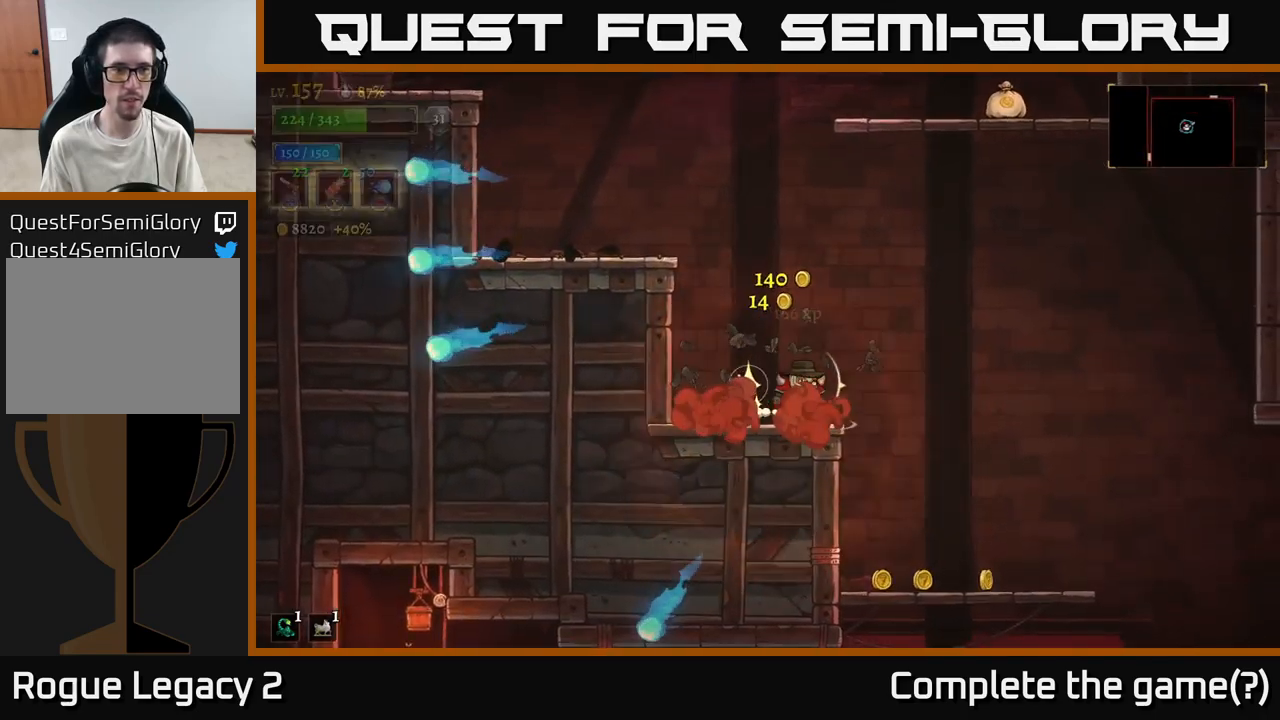
{"buttons": ["A"], "left_stick": "right", "right_stick": "center", "events": [[183, "A", "down"]]}
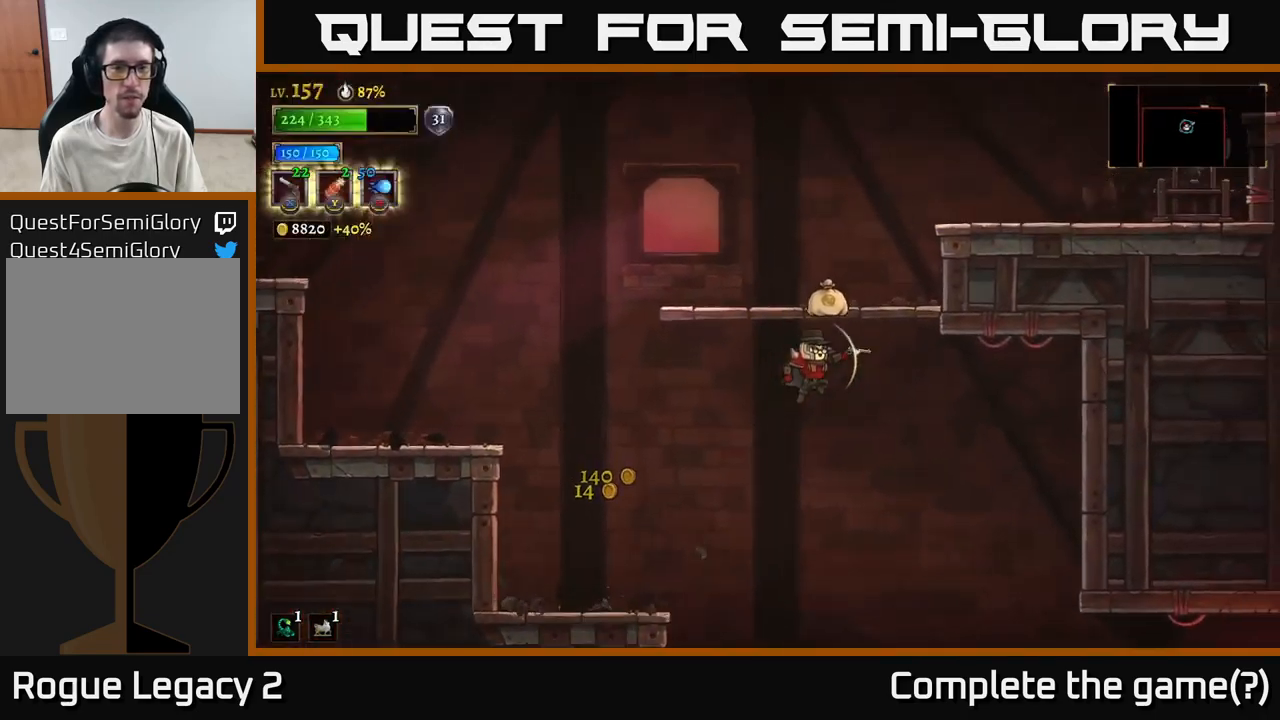
{"buttons": [], "left_stick": "down", "right_stick": "center", "events": [[150, "left_stick", "up"], [250, "left_stick", "left"], [283, "A", "up"], [367, "left_stick", "down"]]}
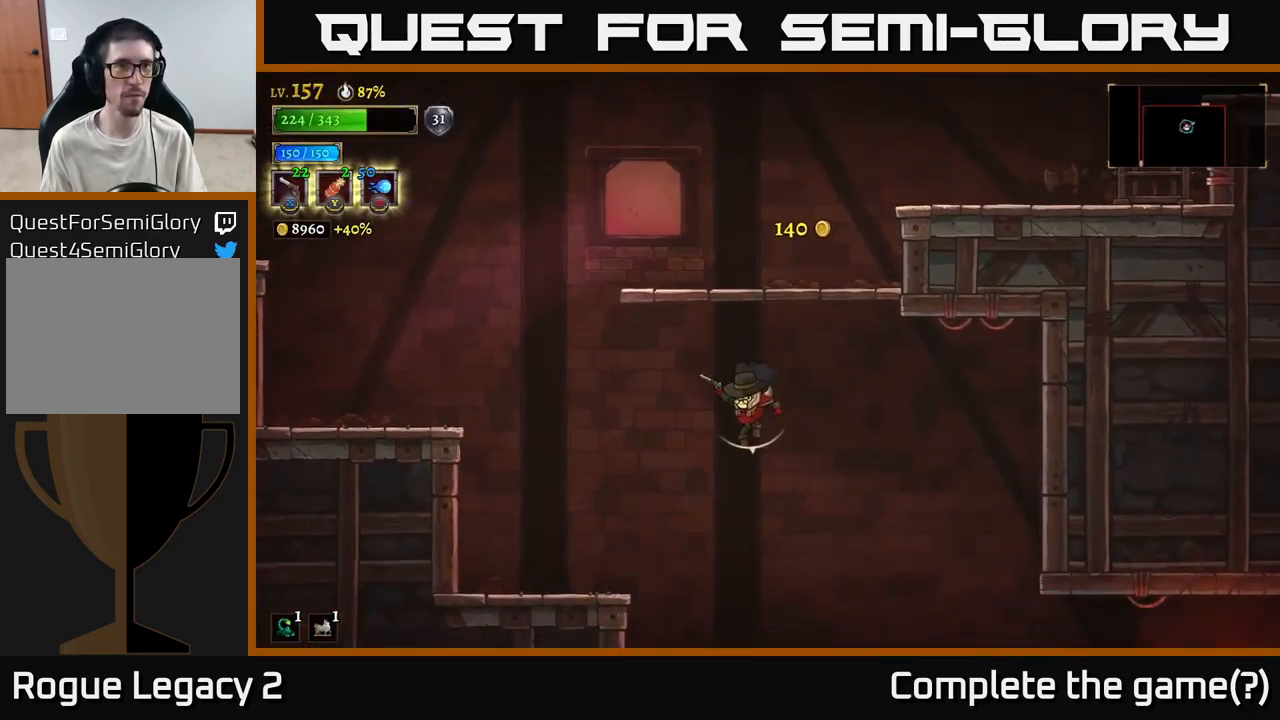
{"buttons": [], "left_stick": "down-left", "right_stick": "center", "events": [[367, "left_stick", "down-left"]]}
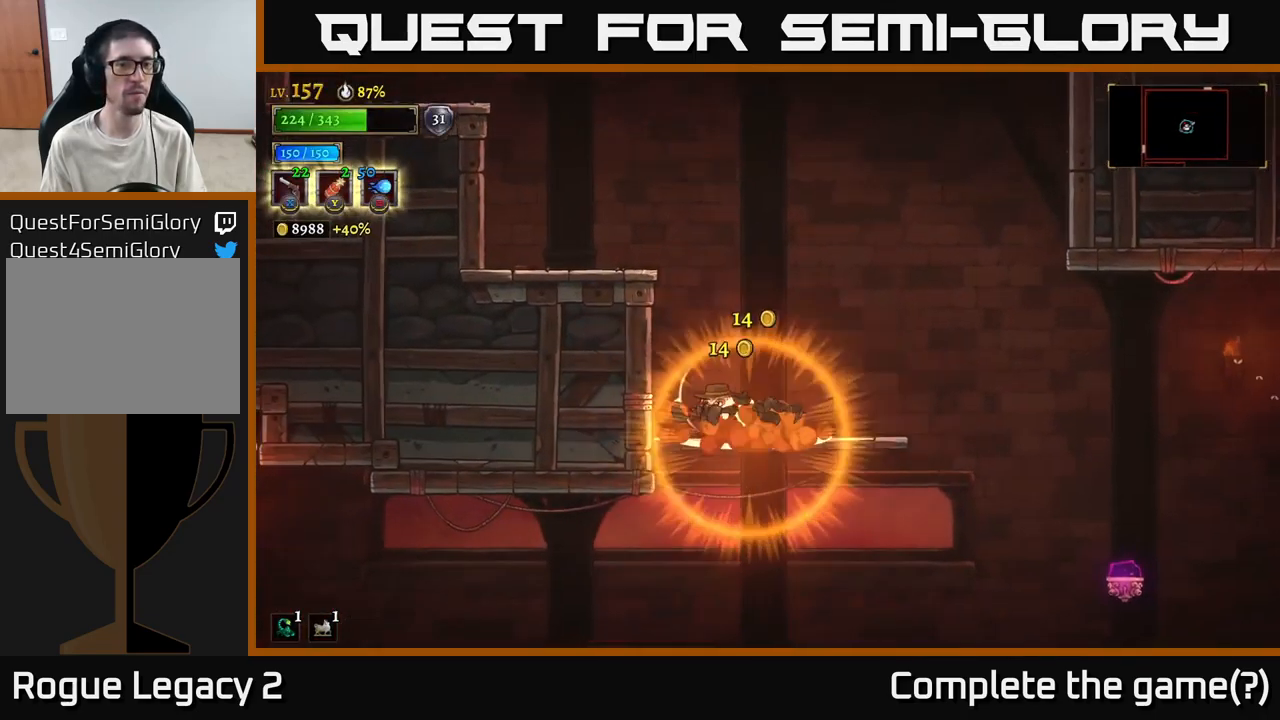
{"buttons": ["A"], "left_stick": "left", "right_stick": "center", "events": [[83, "left_stick", "right"], [117, "A", "down"], [200, "left_stick", "up"], [283, "left_stick", "left"], [300, "A", "up"], [350, "A", "down"]]}
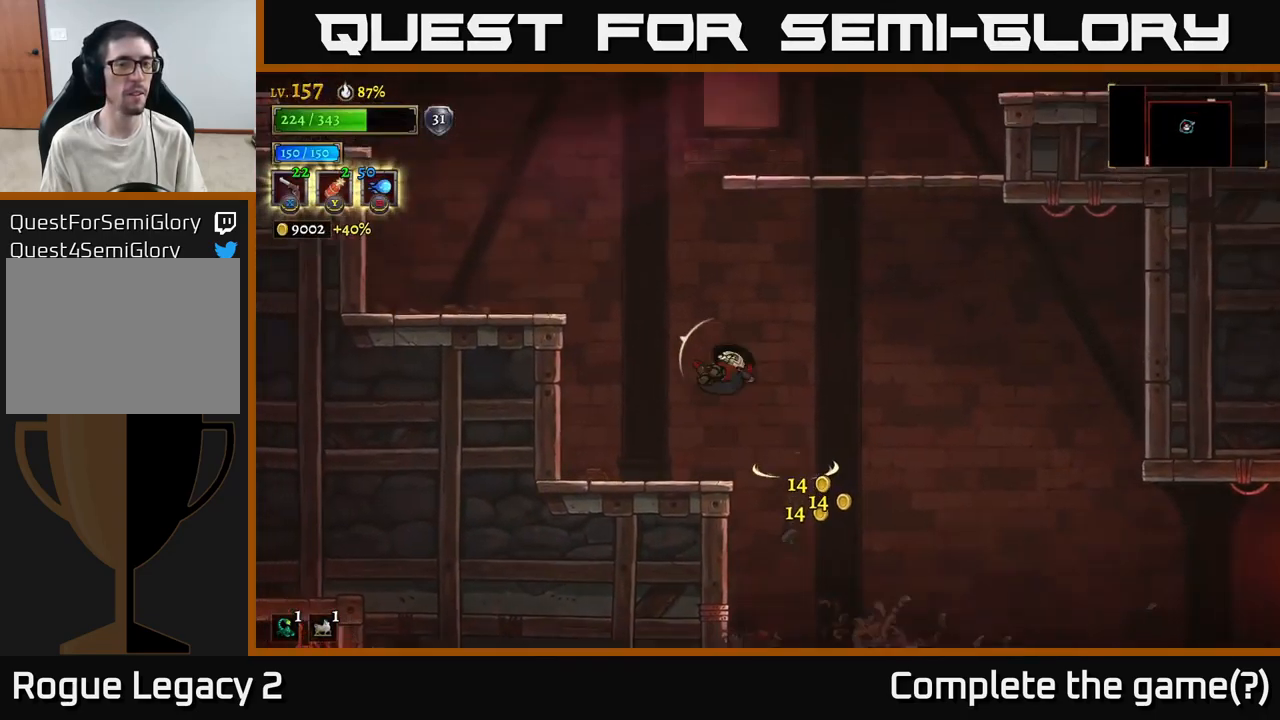
{"buttons": [], "left_stick": "left", "right_stick": "center", "events": [[117, "A", "up"], [200, "A", "down"], [450, "A", "up"]]}
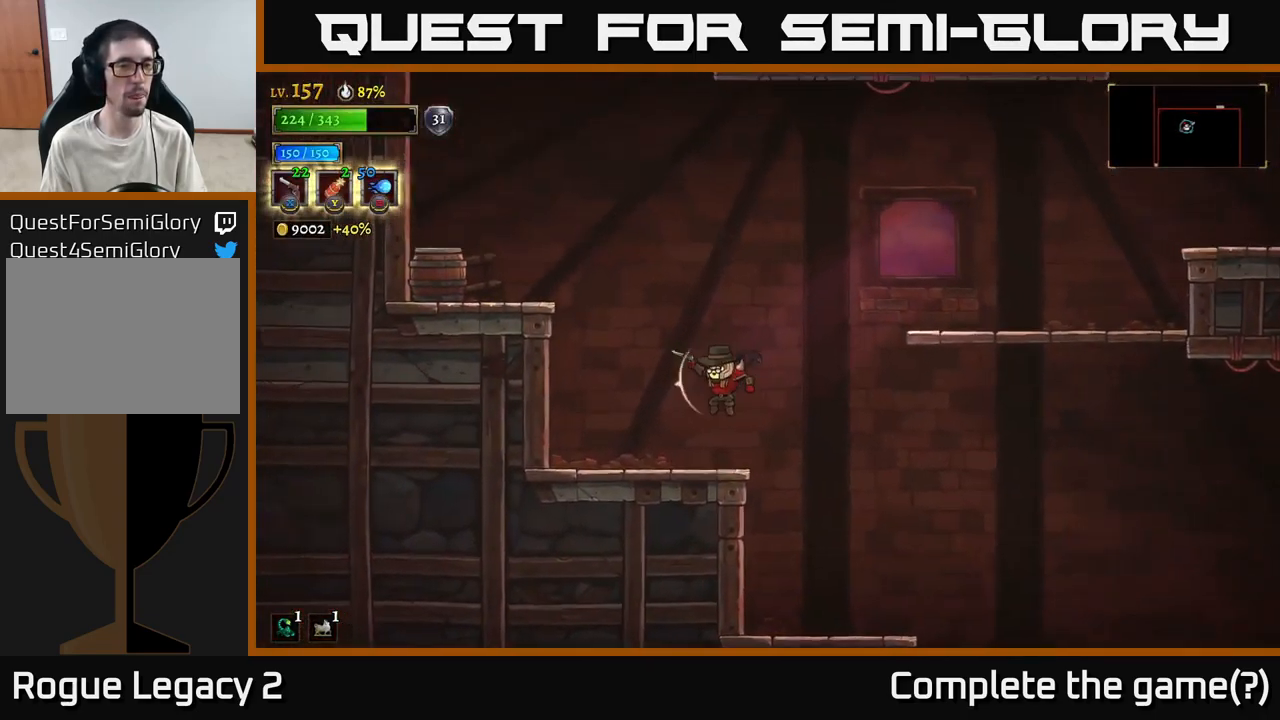
{"buttons": ["A"], "left_stick": "up-left", "right_stick": "center", "events": [[100, "left_stick", "down"], [317, "A", "down"], [333, "left_stick", "up-left"], [467, "A", "up"], [500, "A", "down"]]}
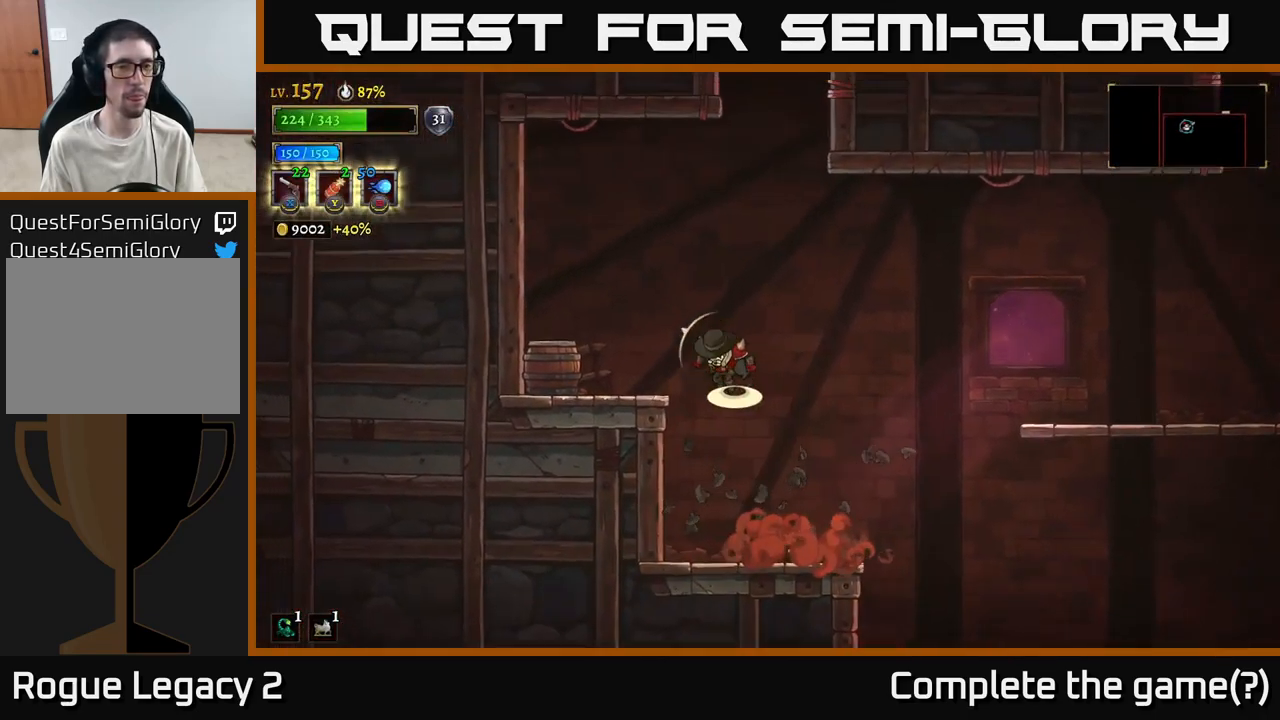
{"buttons": [], "left_stick": "left", "right_stick": "center", "events": [[67, "left_stick", "left"], [100, "X", "down"], [133, "A", "up"], [233, "X", "up"]]}
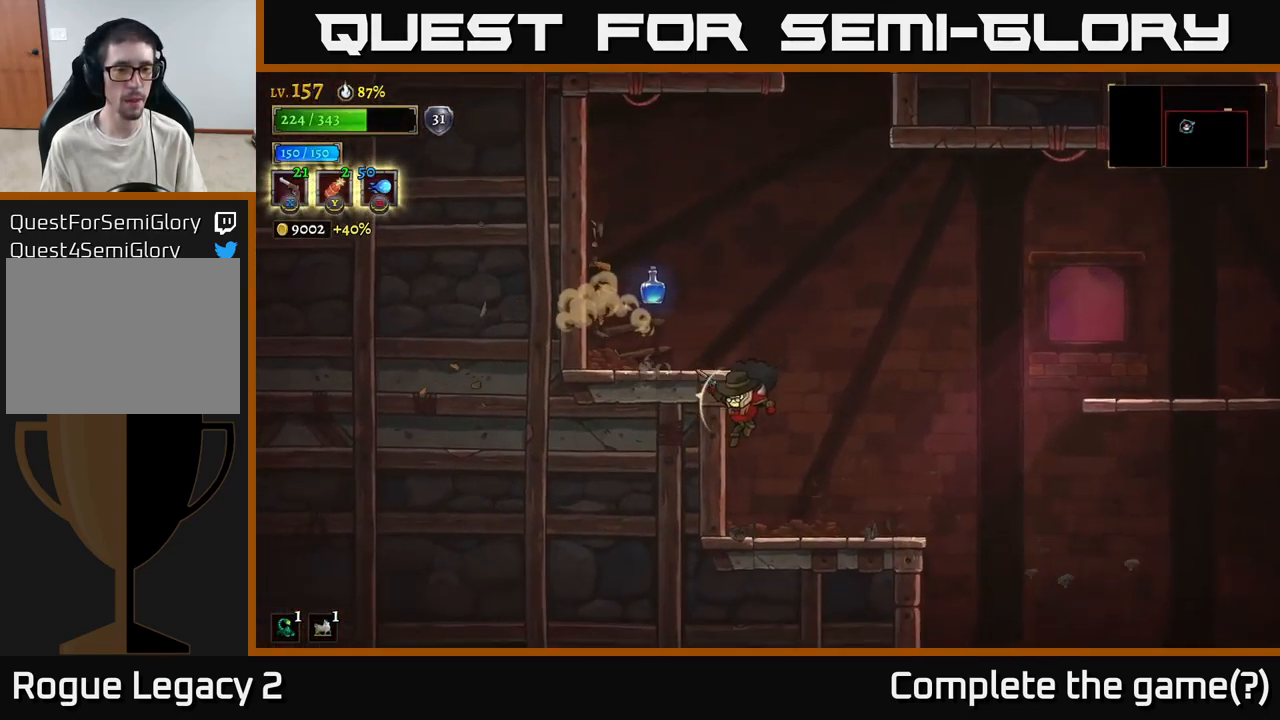
{"buttons": ["A"], "left_stick": "left", "right_stick": "center", "events": [[67, "left_stick", "up-left"], [266, "A", "down"], [283, "left_stick", "center"], [499, "left_stick", "left"]]}
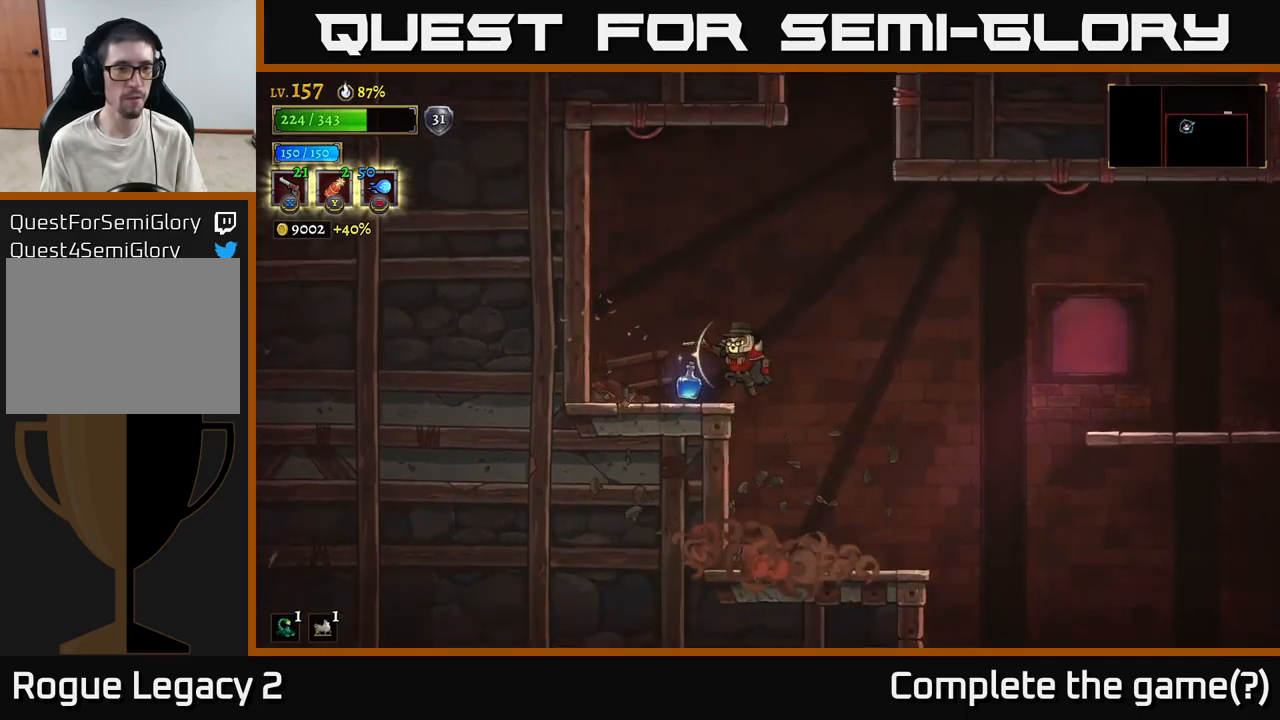
{"buttons": [], "left_stick": "right", "right_stick": "center", "events": [[117, "A", "up"], [300, "left_stick", "center"], [350, "left_stick", "right"]]}
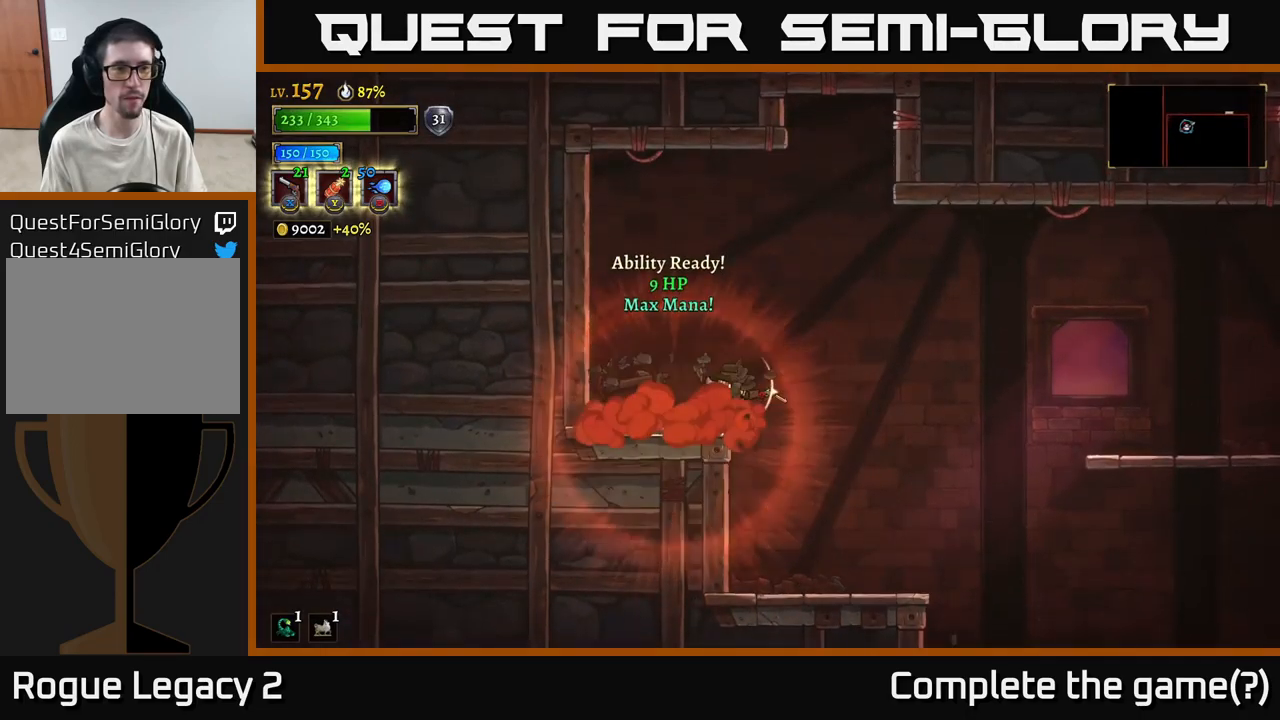
{"buttons": ["R2"], "left_stick": "right", "right_stick": "center", "events": [[84, "A", "down"], [200, "R2", "down"], [250, "A", "up"]]}
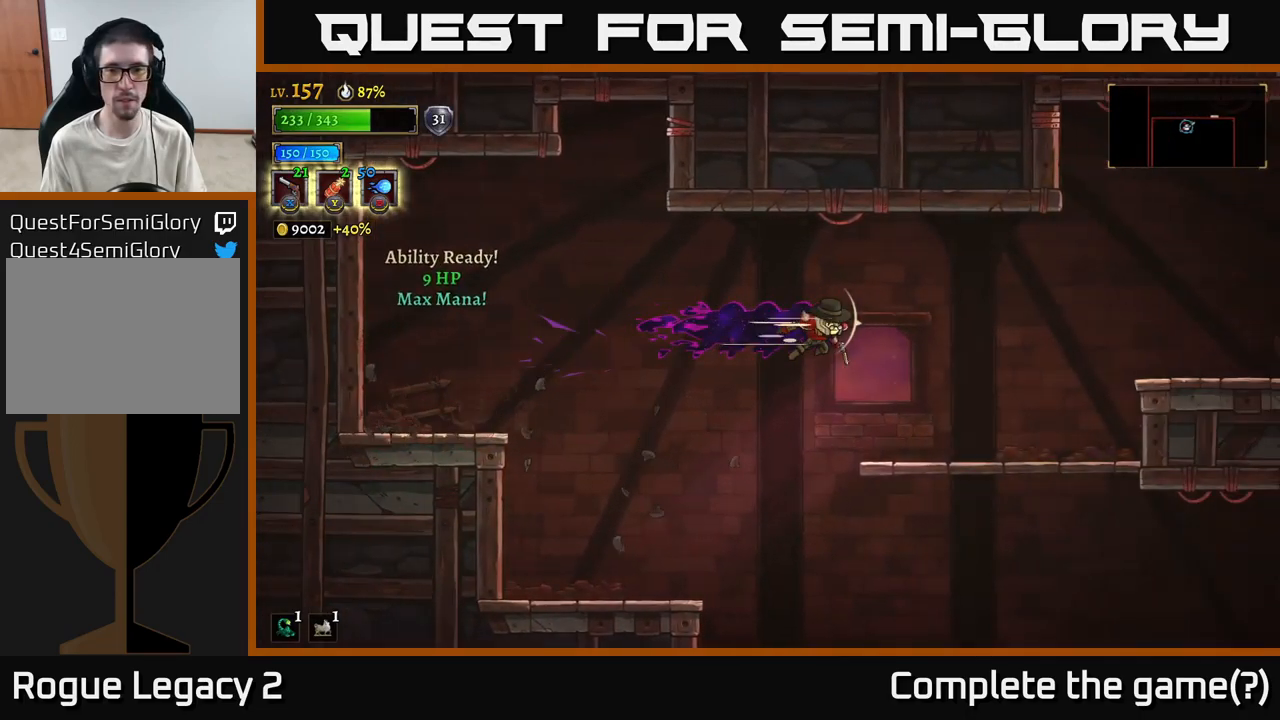
{"buttons": [], "left_stick": "right", "right_stick": "center", "events": [[34, "R2", "up"]]}
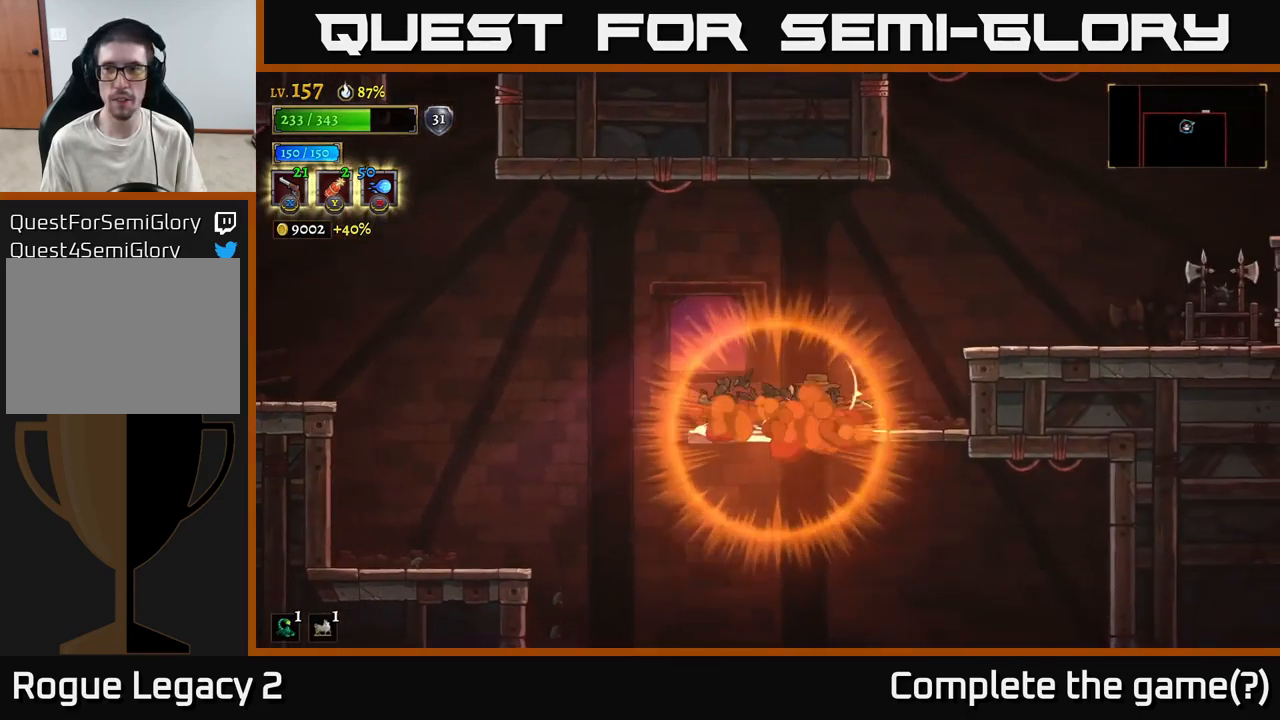
{"buttons": ["X"], "left_stick": "right", "right_stick": "center", "events": [[50, "A", "down"], [200, "R2", "down"], [217, "A", "up"], [484, "R2", "up"], [484, "X", "down"]]}
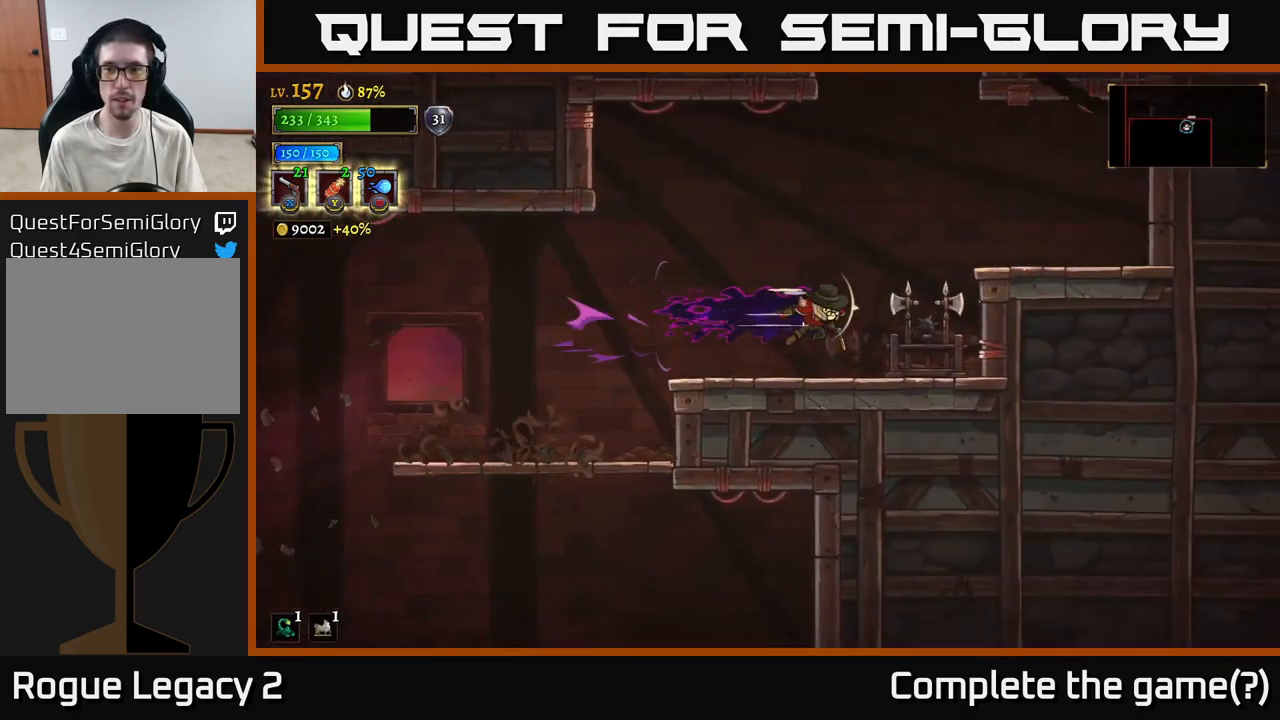
{"buttons": [], "left_stick": "center", "right_stick": "center", "events": [[50, "X", "up"], [317, "X", "down"], [417, "X", "up"], [417, "left_stick", "center"]]}
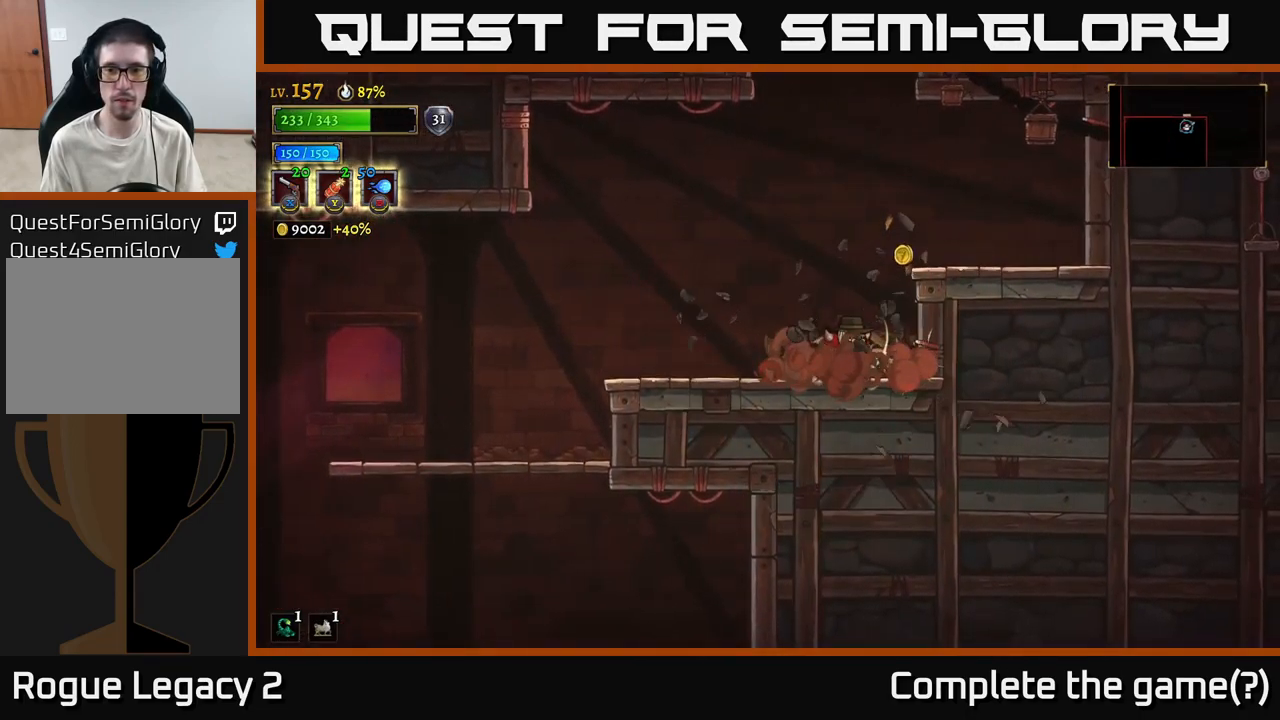
{"buttons": ["A"], "left_stick": "up-left", "right_stick": "center", "events": [[117, "left_stick", "right"], [284, "A", "down"], [384, "left_stick", "up-left"]]}
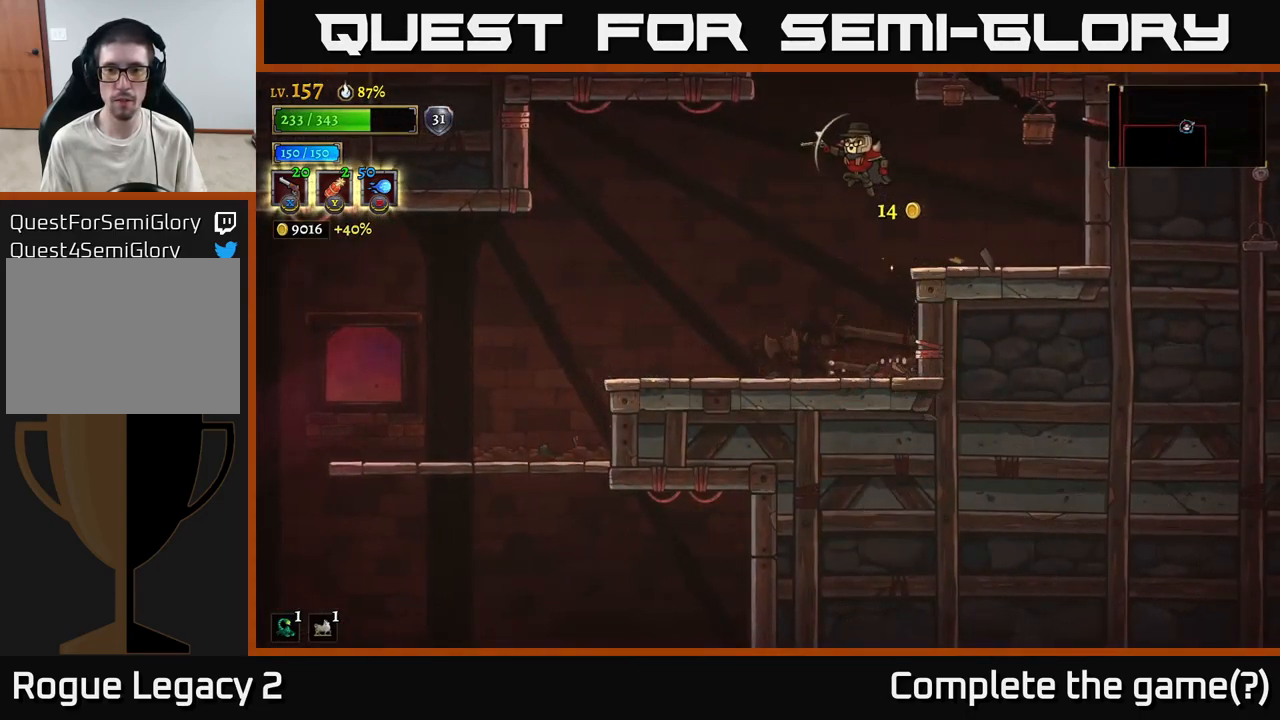
{"buttons": ["A"], "left_stick": "center", "right_stick": "center", "events": [[117, "A", "up"], [117, "left_stick", "center"], [184, "A", "down"]]}
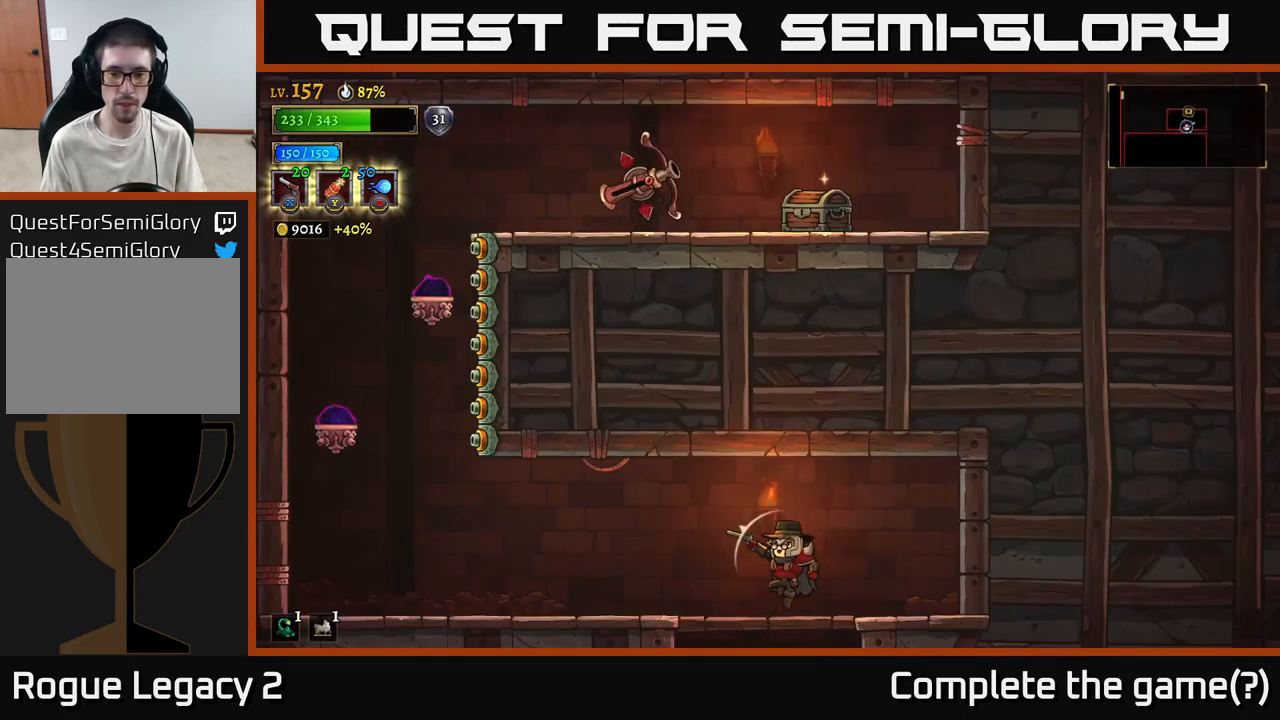
{"buttons": [], "left_stick": "left", "right_stick": "center", "events": [[84, "A", "up"], [267, "left_stick", "left"]]}
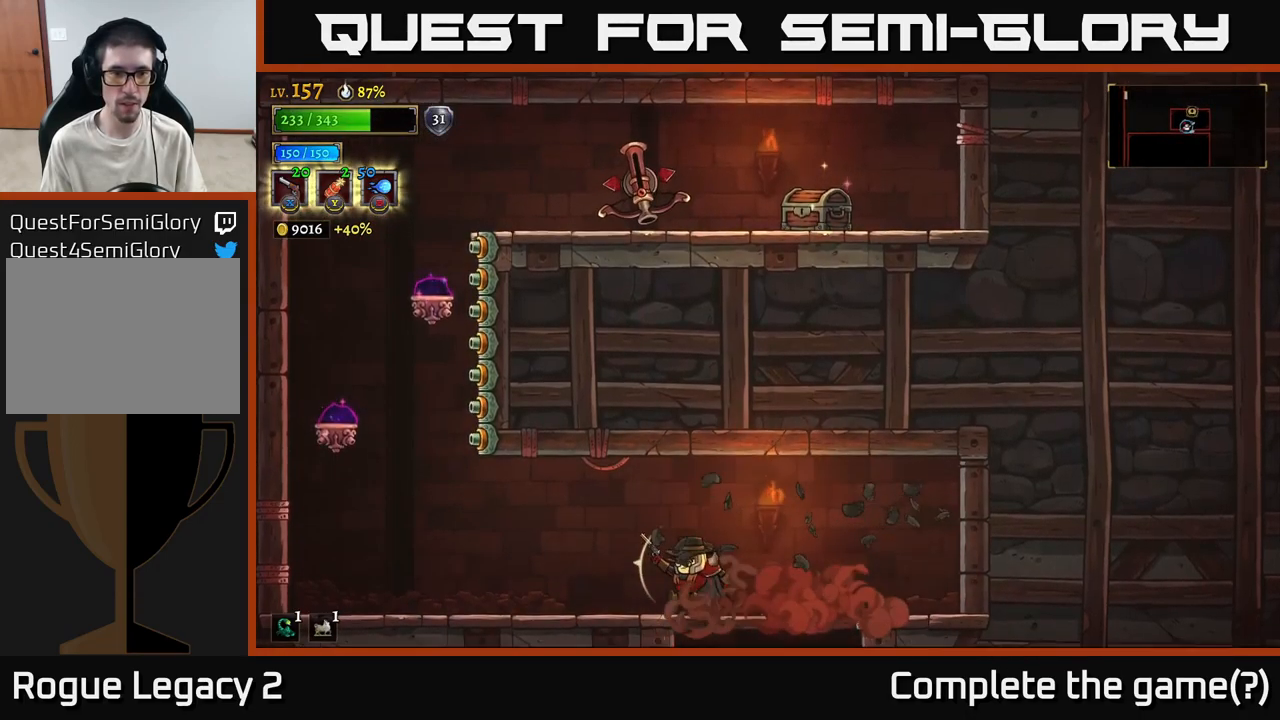
{"buttons": [], "left_stick": "center", "right_stick": "center", "events": [[184, "left_stick", "center"]]}
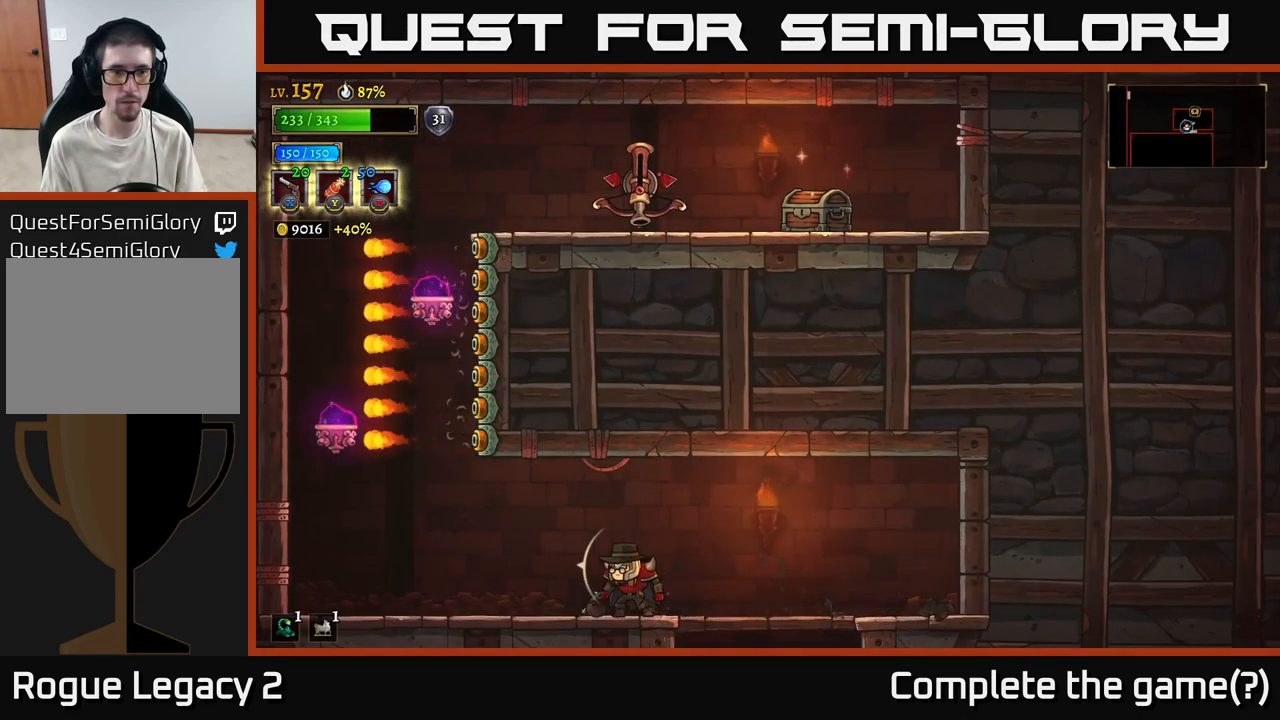
{"buttons": ["A"], "left_stick": "left", "right_stick": "center", "events": [[167, "left_stick", "left"], [501, "A", "down"]]}
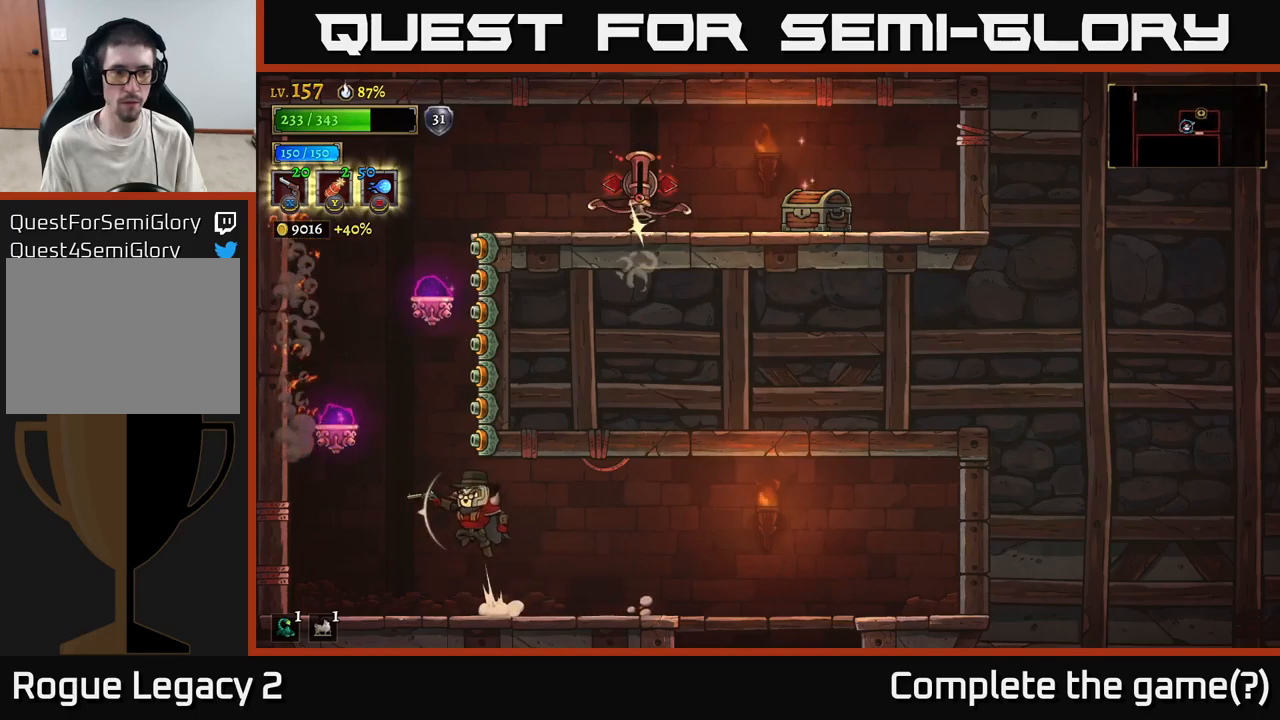
{"buttons": ["X"], "left_stick": "right", "right_stick": "center", "events": [[216, "L2", "down"], [233, "A", "up"], [300, "left_stick", "right"], [433, "X", "down"], [500, "L2", "up"]]}
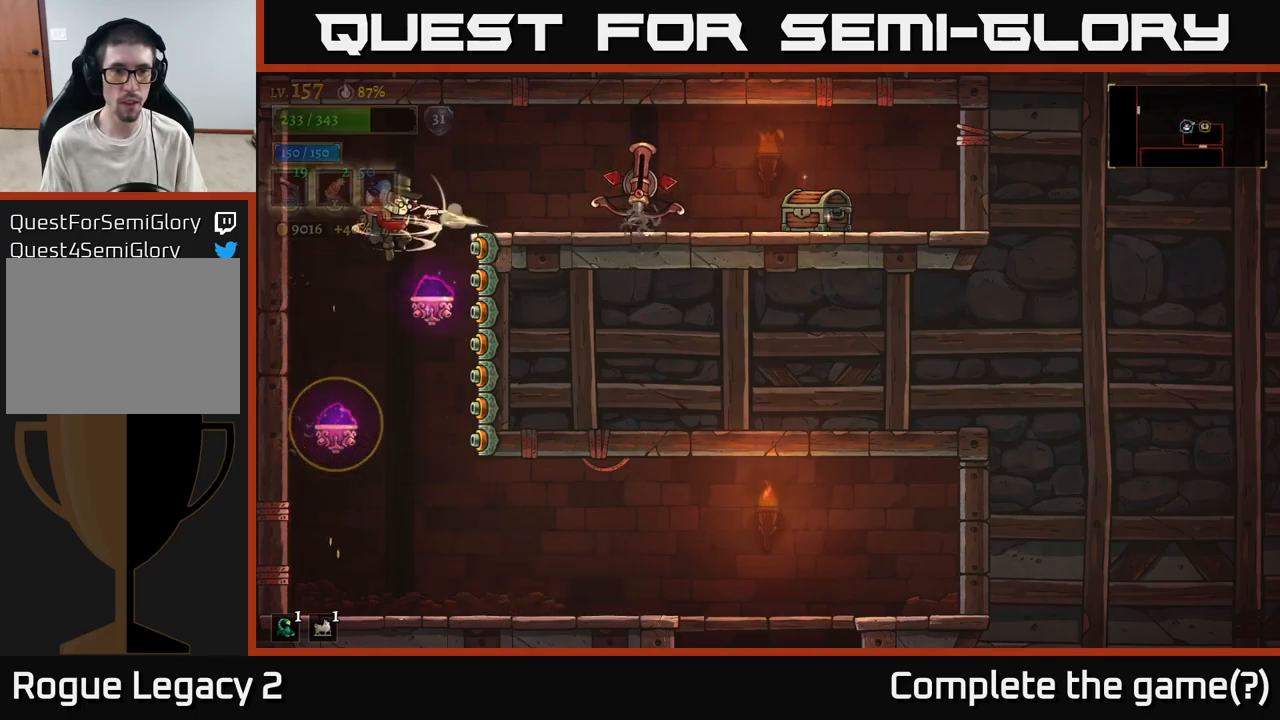
{"buttons": ["X"], "left_stick": "right", "right_stick": "center", "events": []}
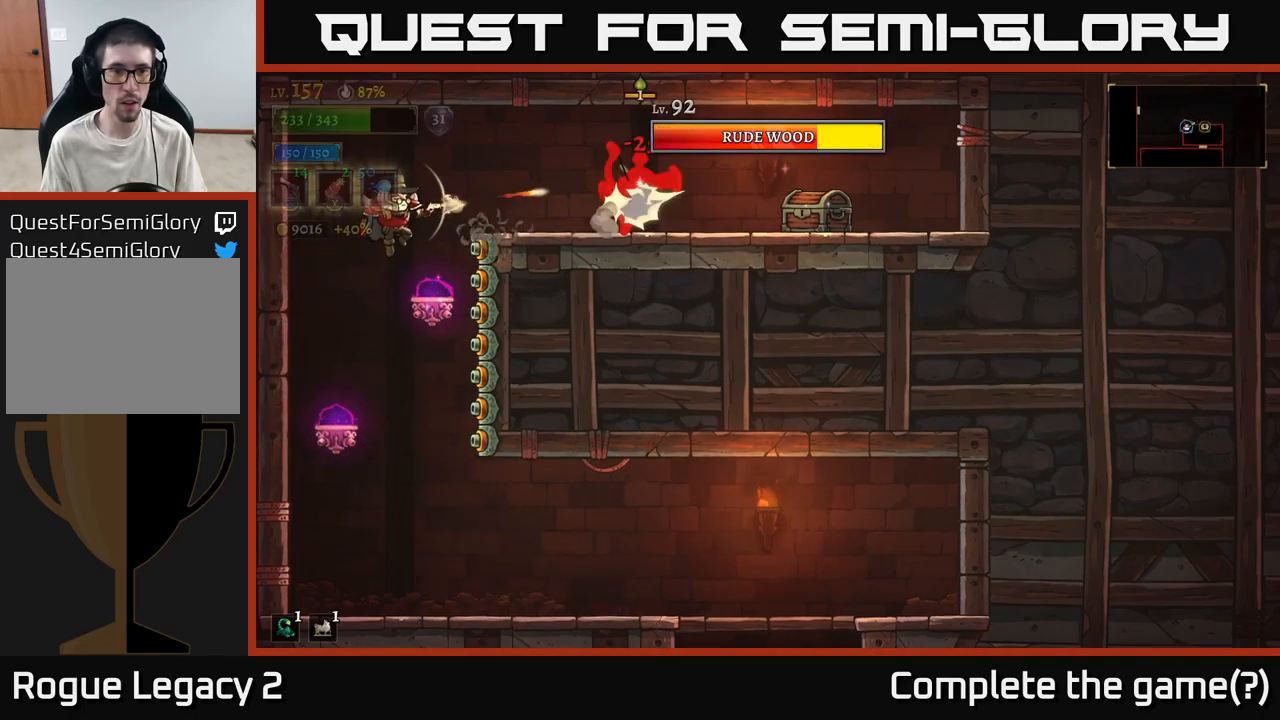
{"buttons": [], "left_stick": "right", "right_stick": "center", "events": [[483, "X", "up"]]}